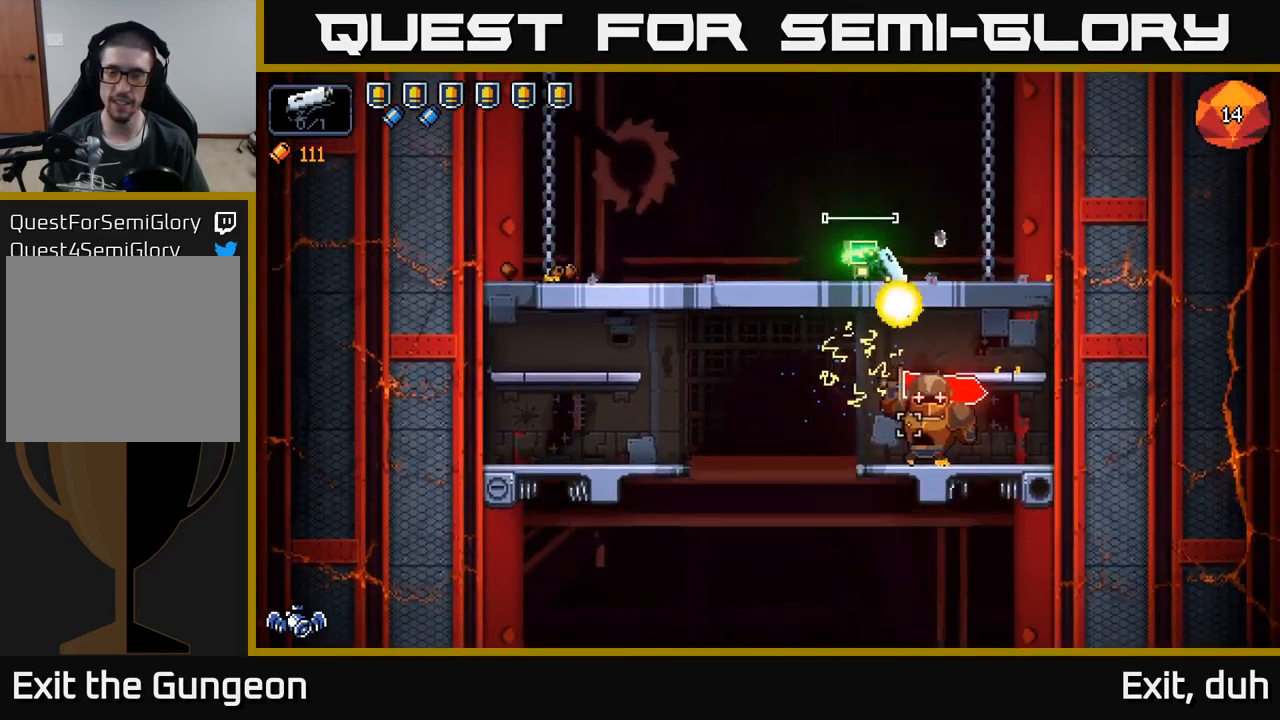
Gameplay with a controller (Xbox layout); each line is a JSON object with the inputs held at the frame after it. "events" lists button and stick changes between this image and that frame as [ms after this image, input, new state], when the widget could be followed in between.
{"buttons": [], "left_stick": "right", "right_stick": "down", "events": [[267, "left_stick", "right"], [350, "R2", "up"]]}
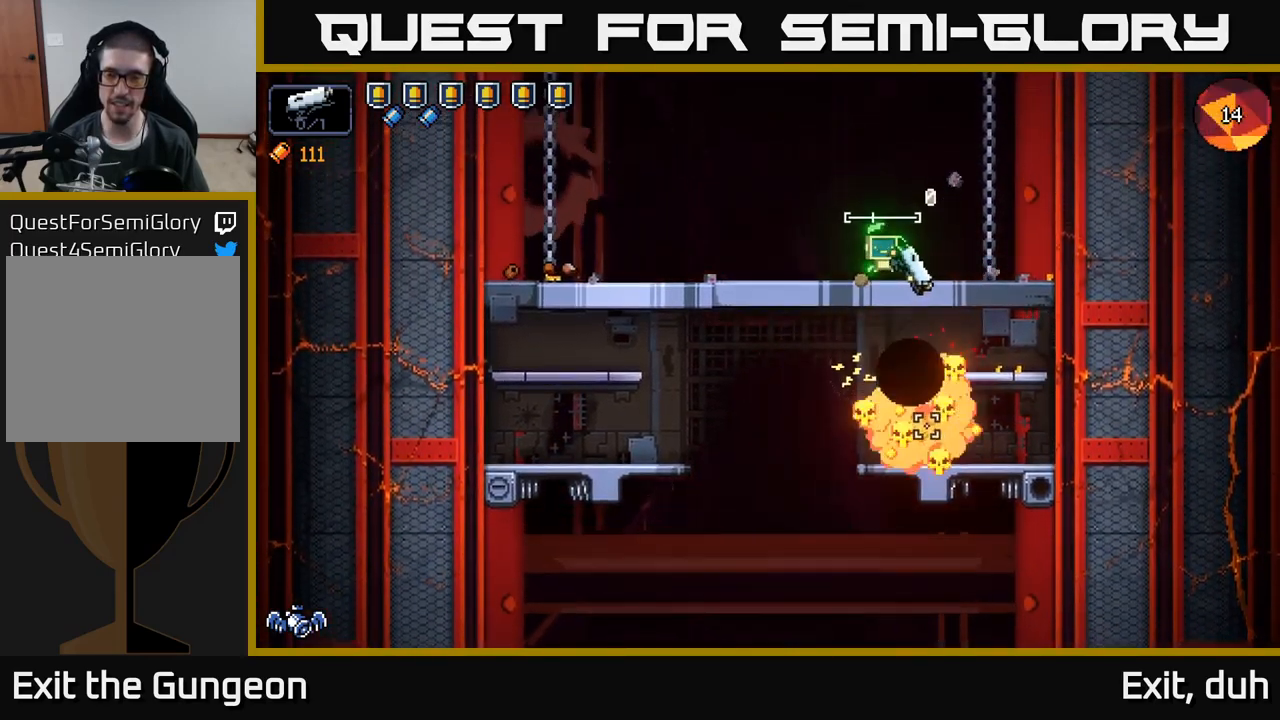
{"buttons": [], "left_stick": "right", "right_stick": "down", "events": []}
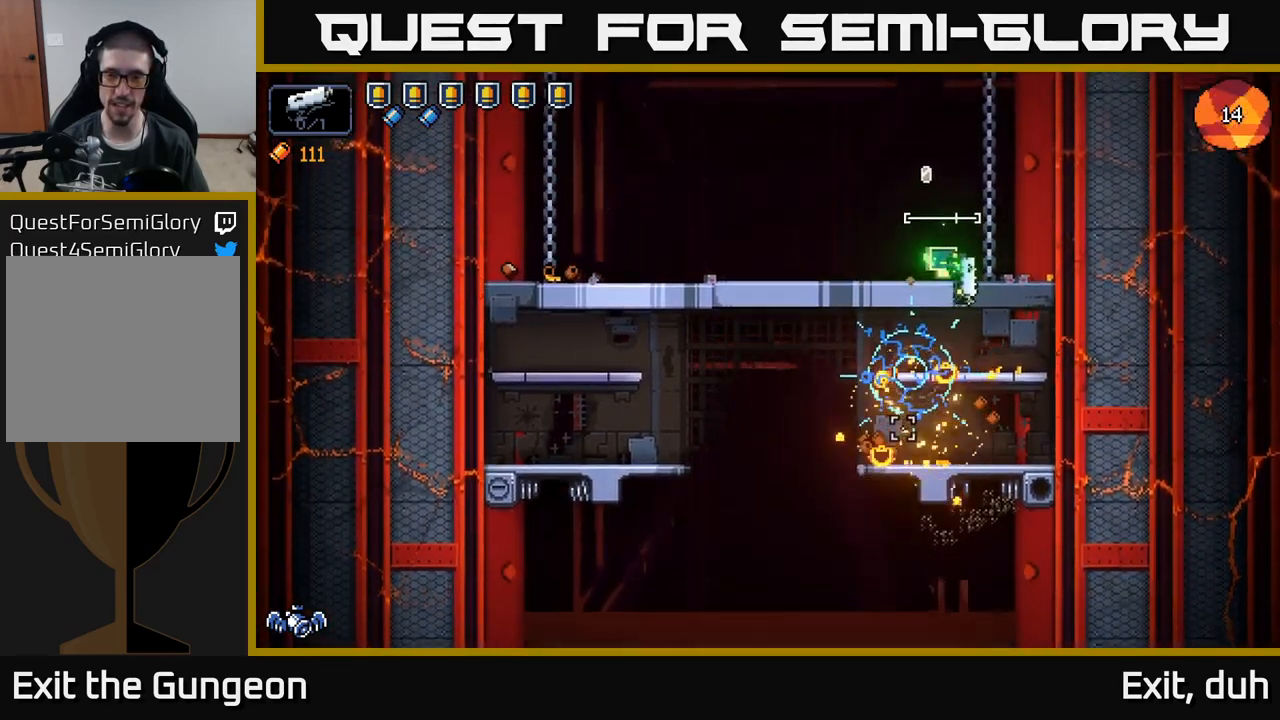
{"buttons": [], "left_stick": "center", "right_stick": "down", "events": [[200, "left_stick", "down"], [233, "A", "down"], [383, "A", "up"], [483, "left_stick", "center"]]}
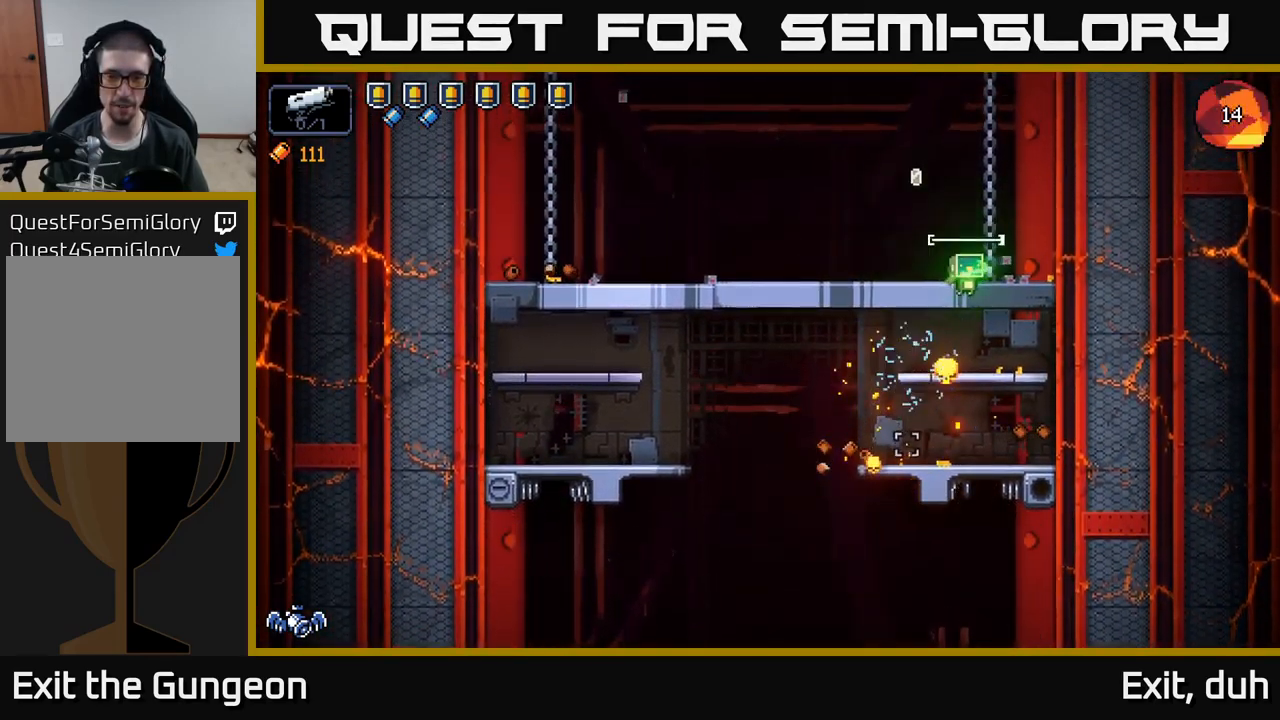
{"buttons": [], "left_stick": "down-right", "right_stick": "down-left", "events": [[217, "left_stick", "down"], [250, "A", "down"], [300, "right_stick", "down-left"], [400, "A", "up"], [417, "left_stick", "down-right"]]}
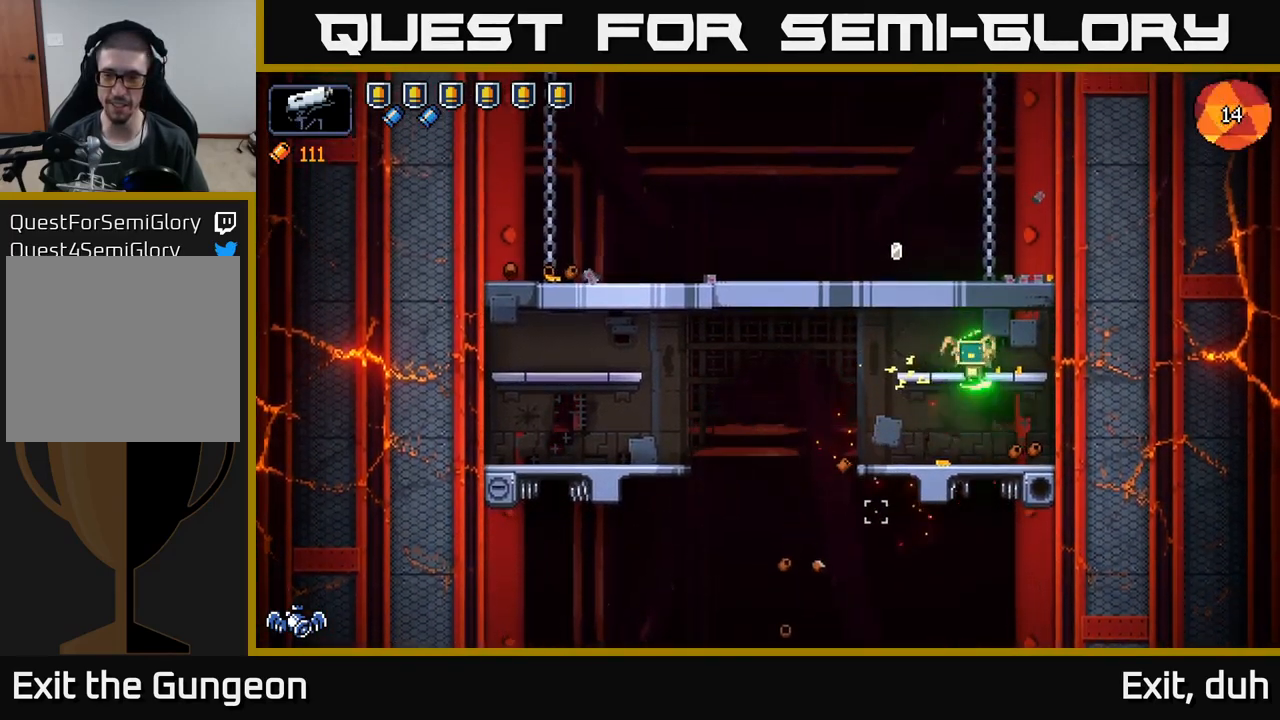
{"buttons": ["A"], "left_stick": "left", "right_stick": "up-left", "events": [[100, "right_stick", "left"], [267, "left_stick", "left"], [283, "right_stick", "up-left"], [450, "A", "down"]]}
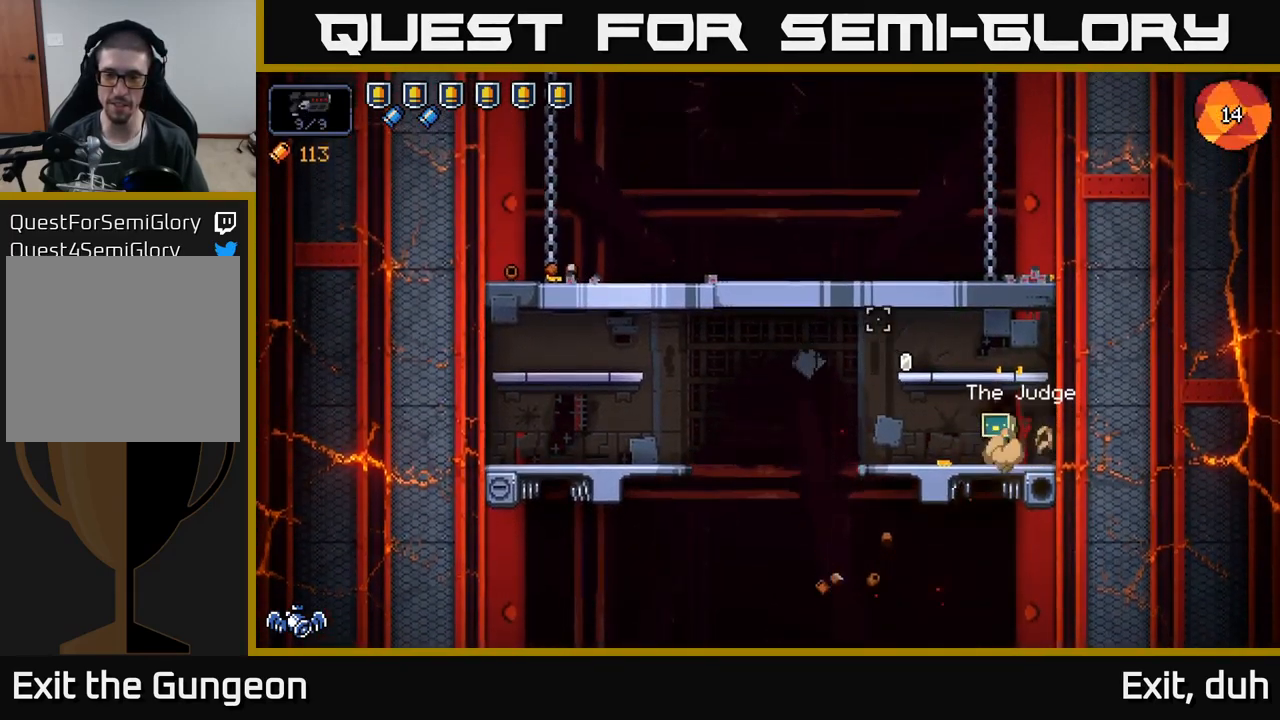
{"buttons": [], "left_stick": "center", "right_stick": "up-left", "events": [[33, "left_stick", "center"], [100, "A", "up"]]}
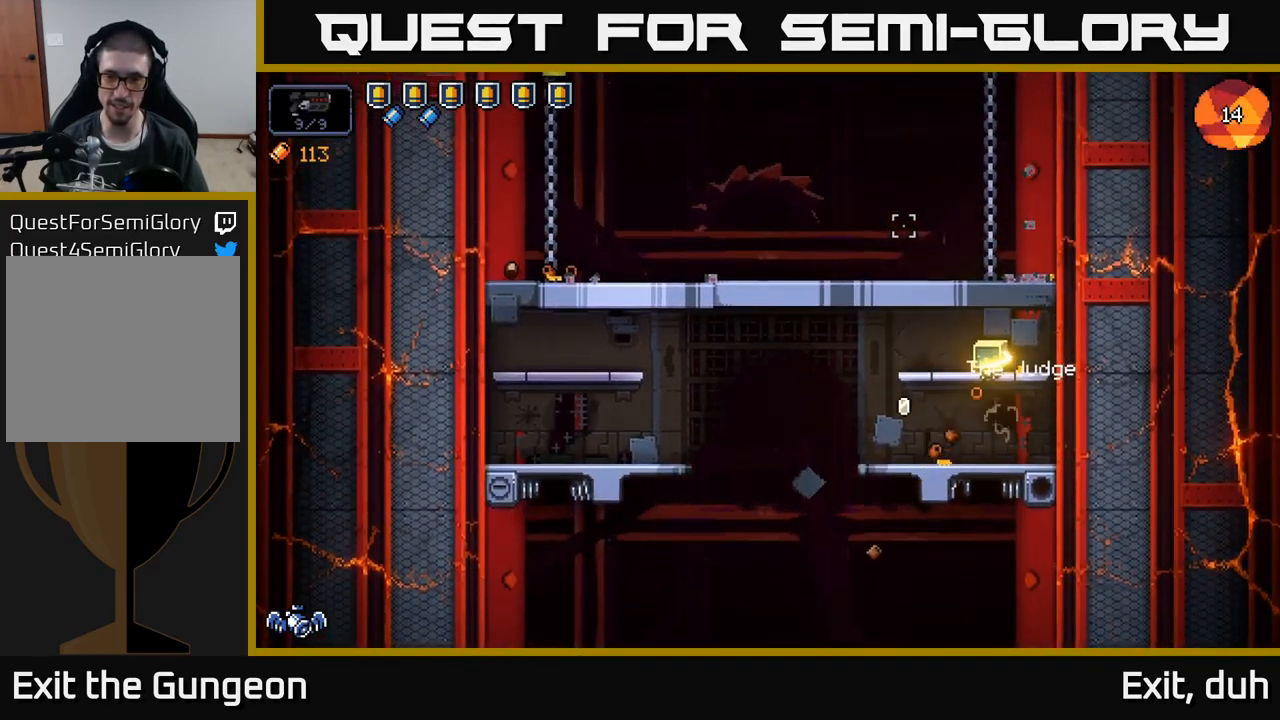
{"buttons": ["A"], "left_stick": "center", "right_stick": "up-left", "events": [[483, "A", "down"]]}
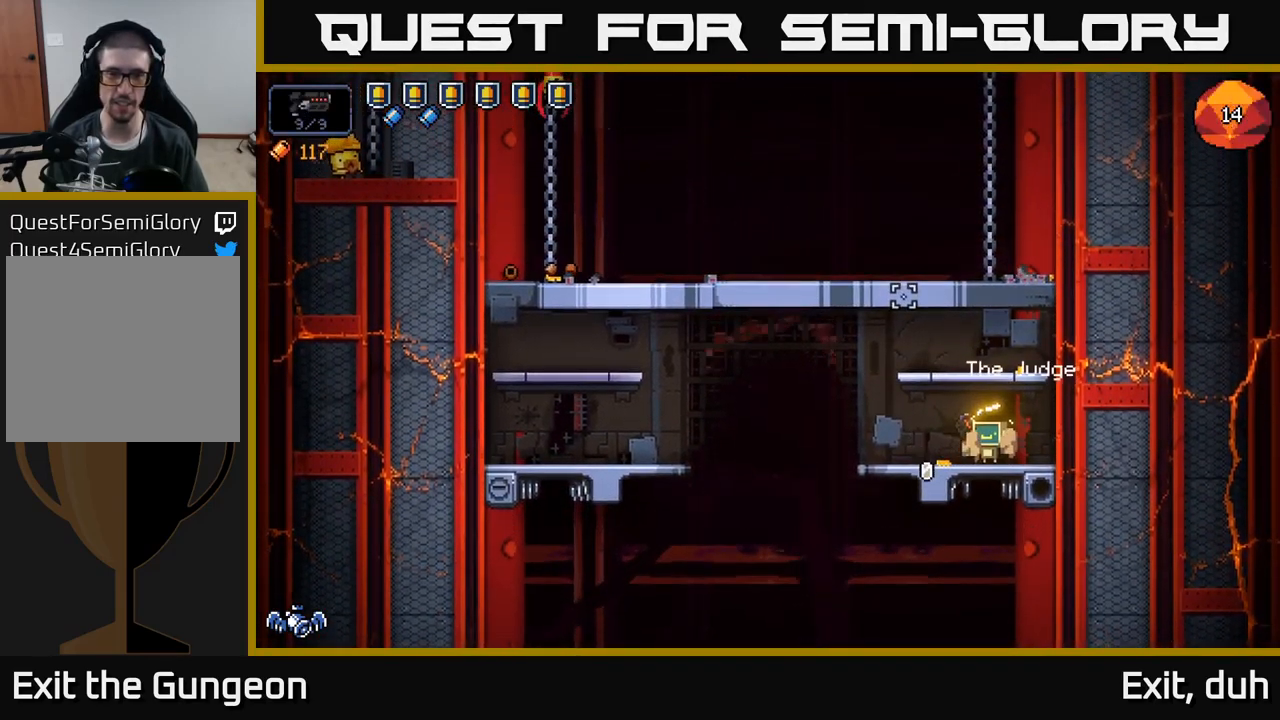
{"buttons": [], "left_stick": "center", "right_stick": "up-left", "events": [[300, "A", "up"], [334, "left_stick", "left"], [434, "left_stick", "center"]]}
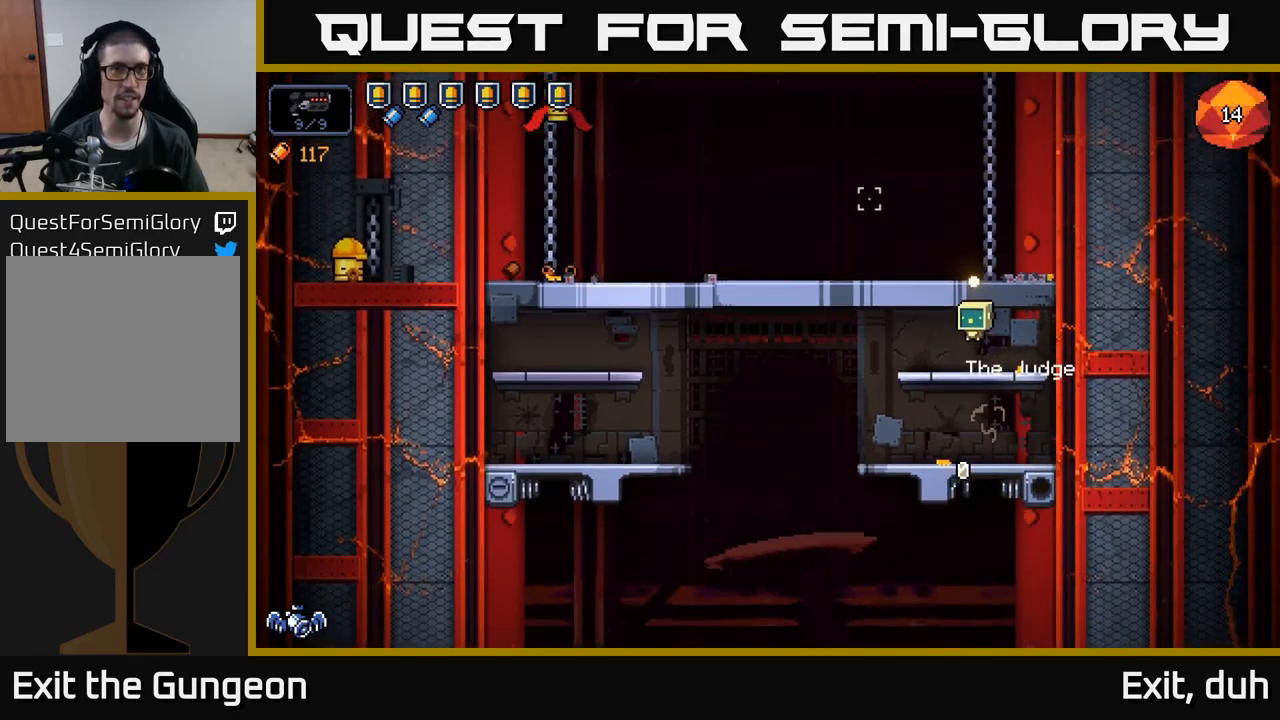
{"buttons": [], "left_stick": "center", "right_stick": "up-left", "events": [[284, "left_stick", "left"], [450, "left_stick", "center"]]}
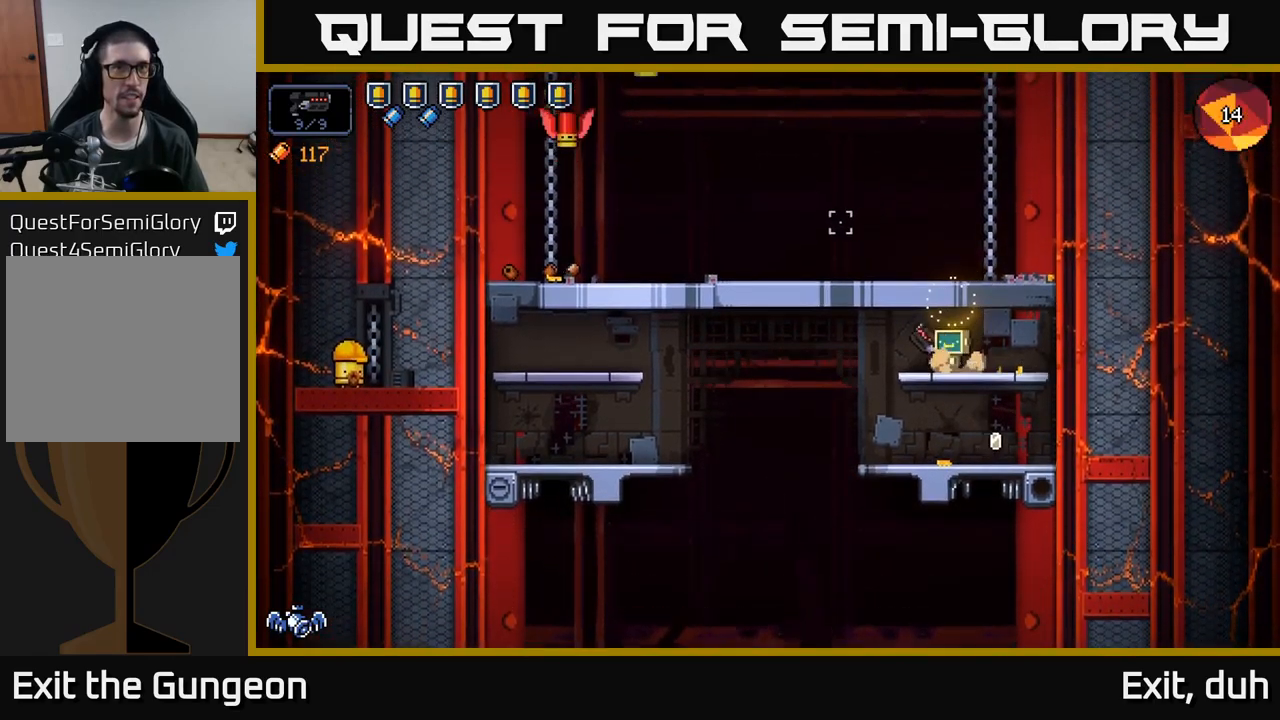
{"buttons": [], "left_stick": "left", "right_stick": "up-left", "events": [[84, "left_stick", "left"], [117, "A", "down"], [400, "A", "up"]]}
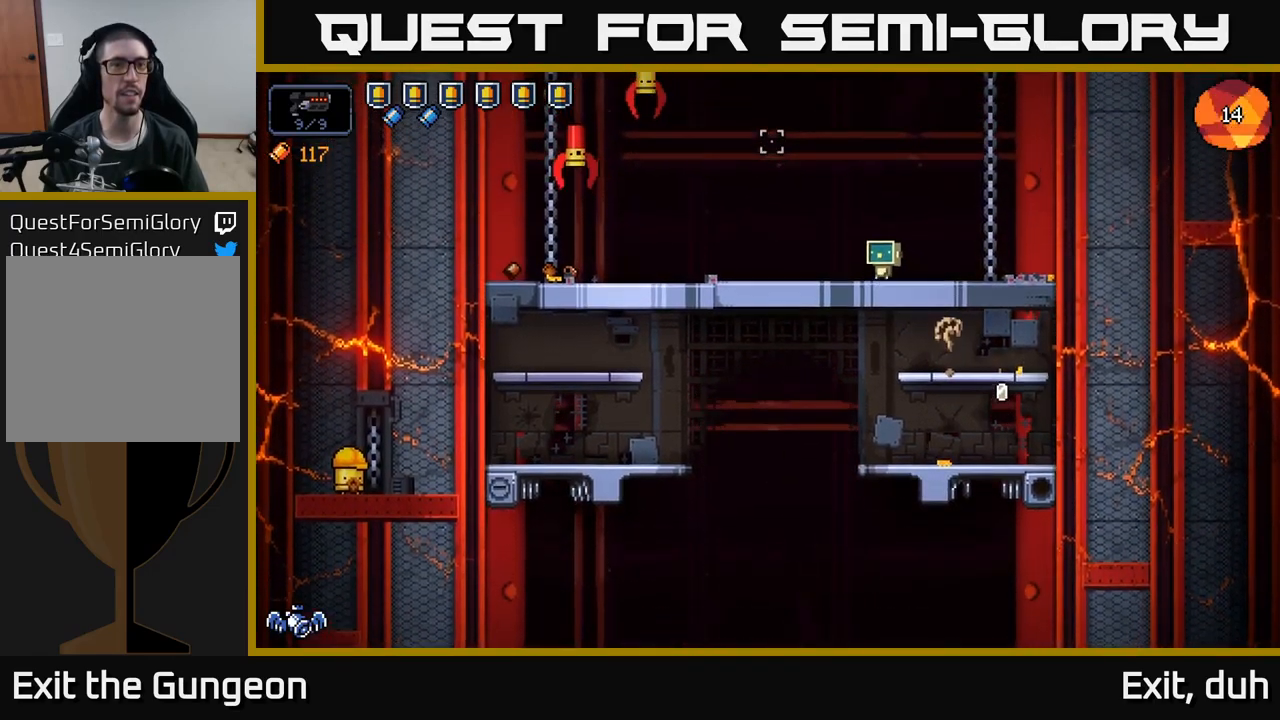
{"buttons": [], "left_stick": "left", "right_stick": "left", "events": [[67, "A", "down"], [150, "A", "up"], [434, "right_stick", "left"]]}
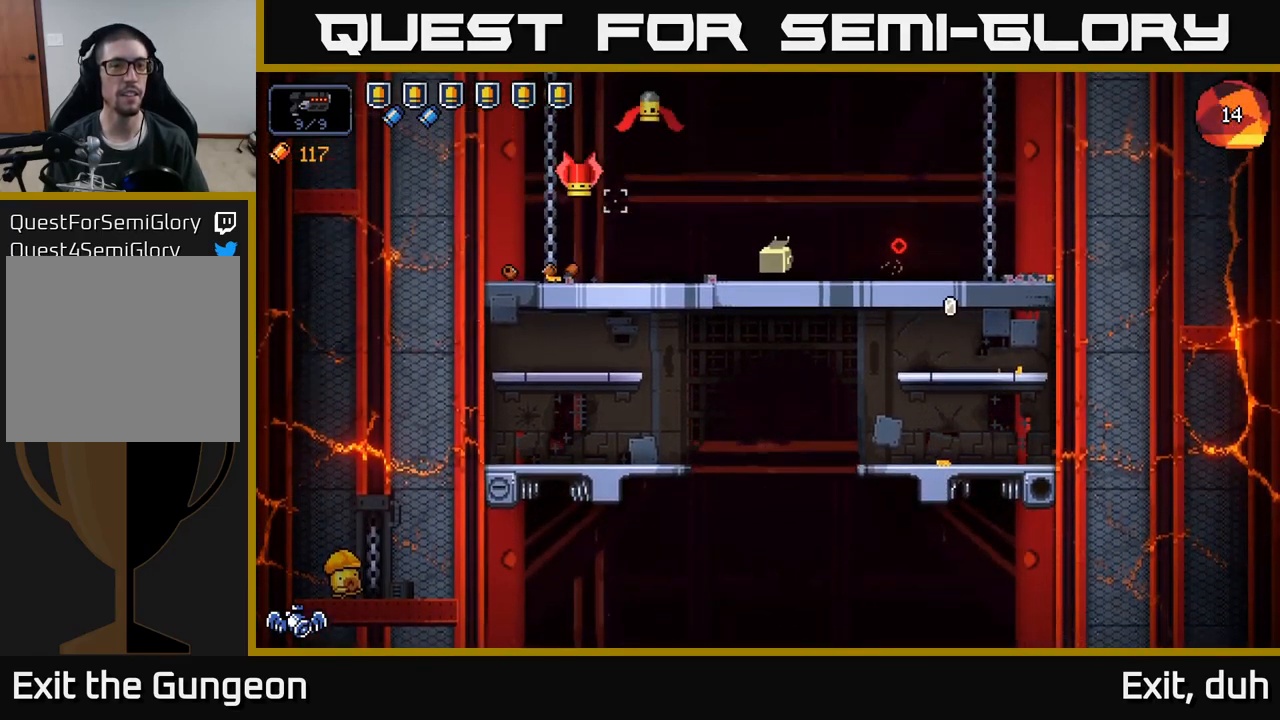
{"buttons": ["R2"], "left_stick": "left", "right_stick": "left", "events": [[150, "R2", "down"]]}
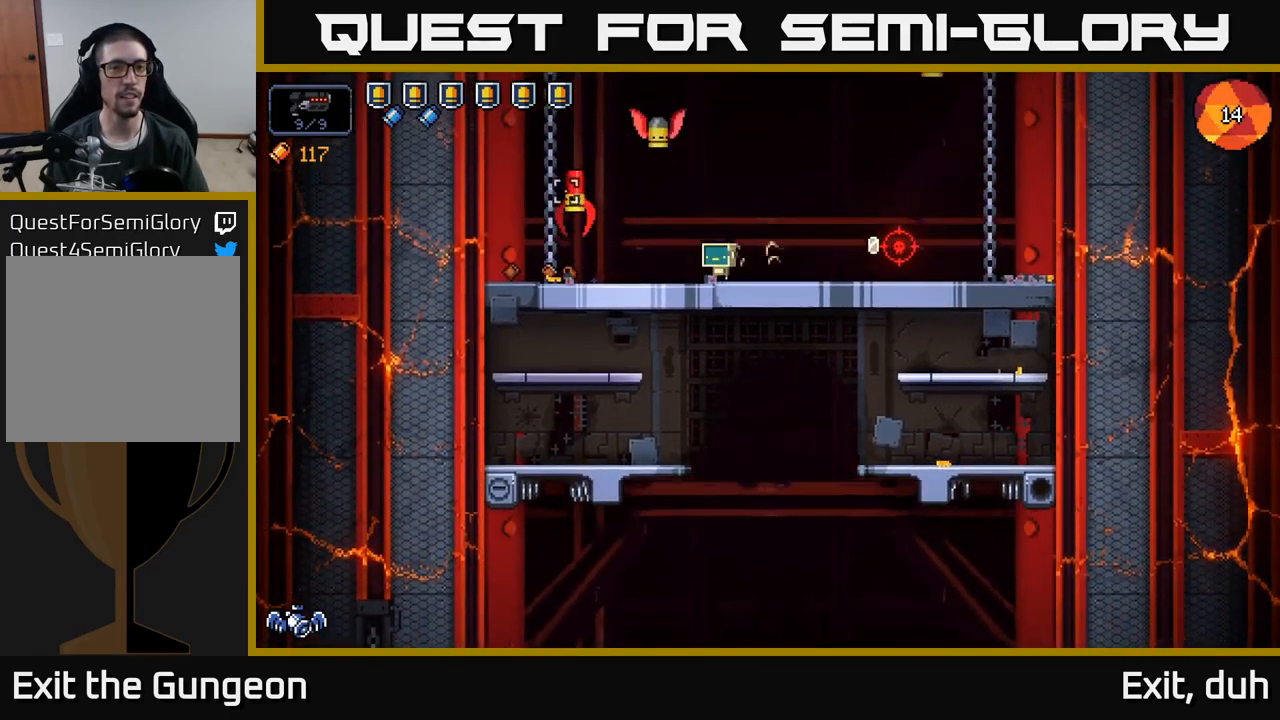
{"buttons": [], "left_stick": "left", "right_stick": "left", "events": [[467, "R2", "up"]]}
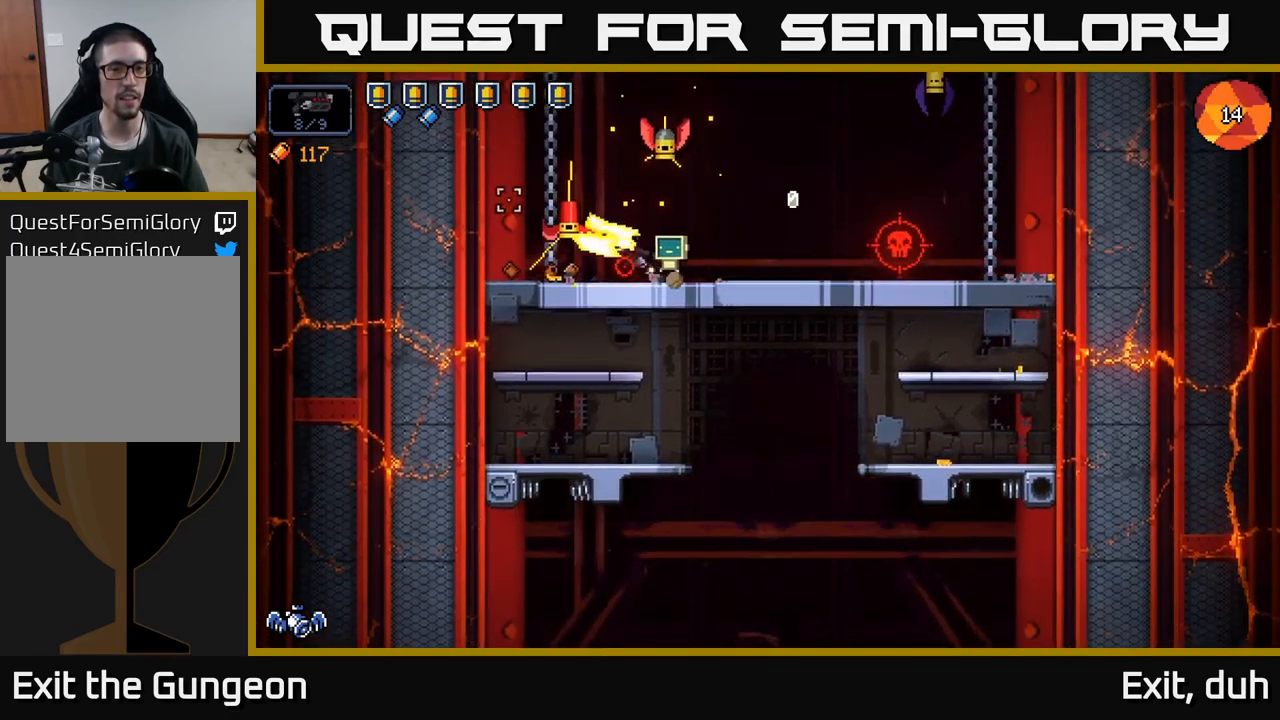
{"buttons": [], "left_stick": "right", "right_stick": "left", "events": [[34, "R2", "down"], [150, "R2", "up"], [200, "R2", "down"], [217, "left_stick", "center"], [267, "left_stick", "right"], [317, "R2", "up"]]}
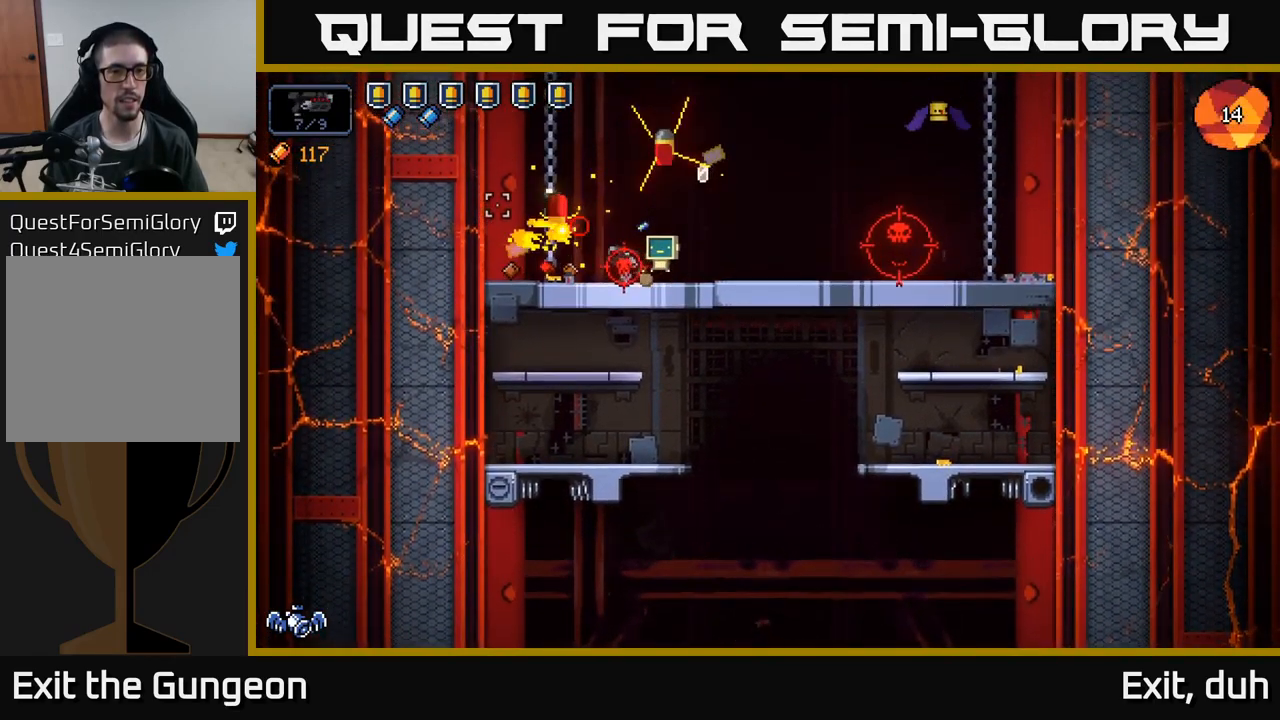
{"buttons": [], "left_stick": "center", "right_stick": "up", "events": [[117, "right_stick", "up-left"], [217, "right_stick", "up"], [250, "R2", "down"], [317, "left_stick", "center"], [434, "R2", "up"]]}
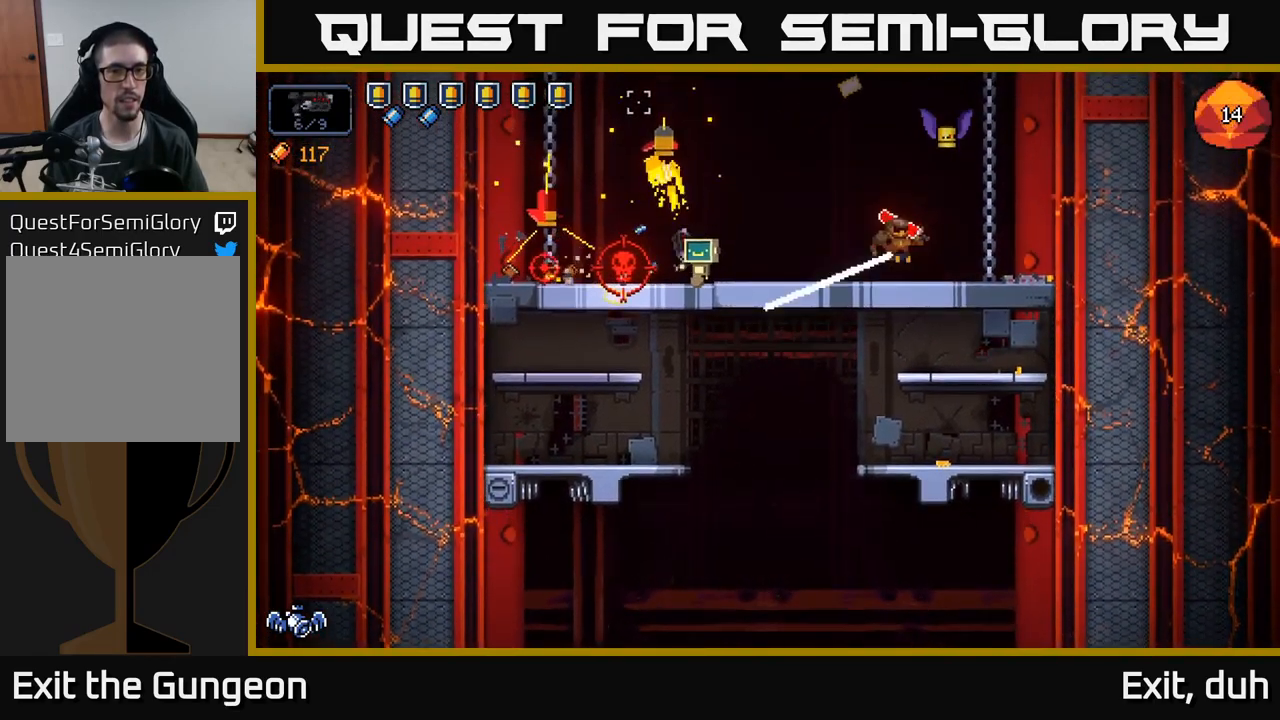
{"buttons": [], "left_stick": "center", "right_stick": "up", "events": [[150, "R2", "down"], [484, "R2", "up"]]}
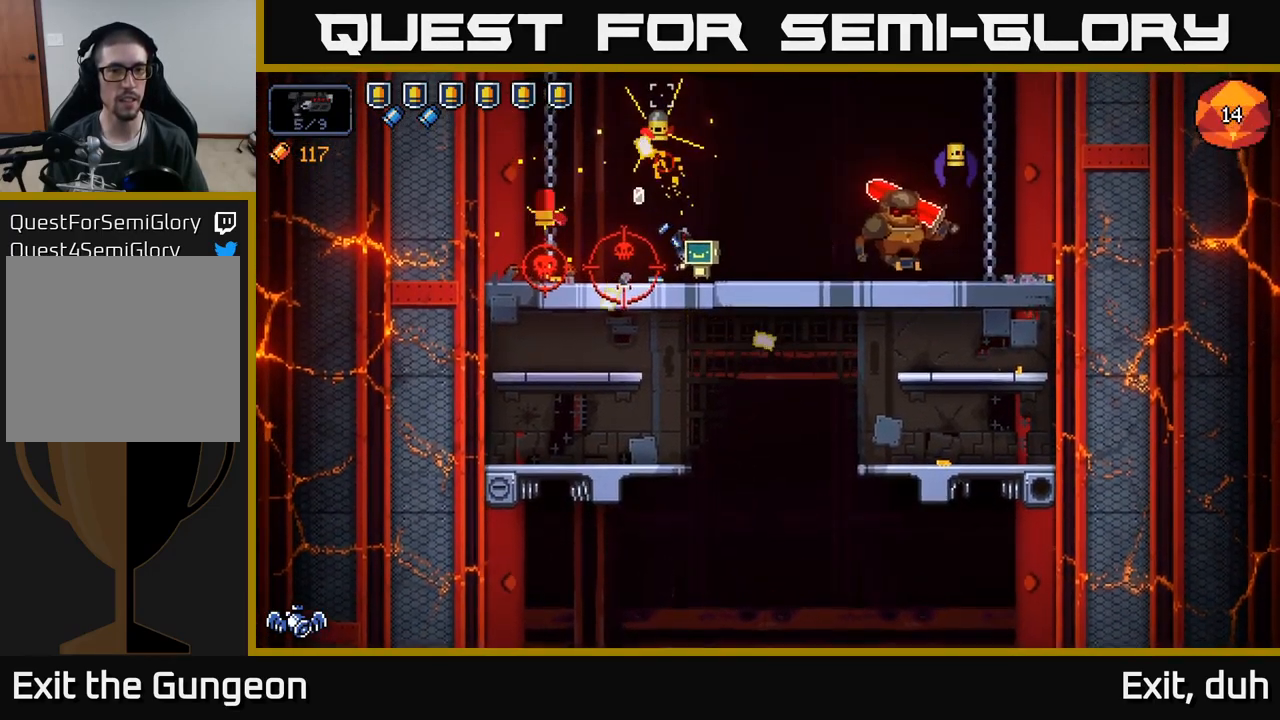
{"buttons": [], "left_stick": "center", "right_stick": "up", "events": [[134, "R2", "down"], [367, "R2", "up"]]}
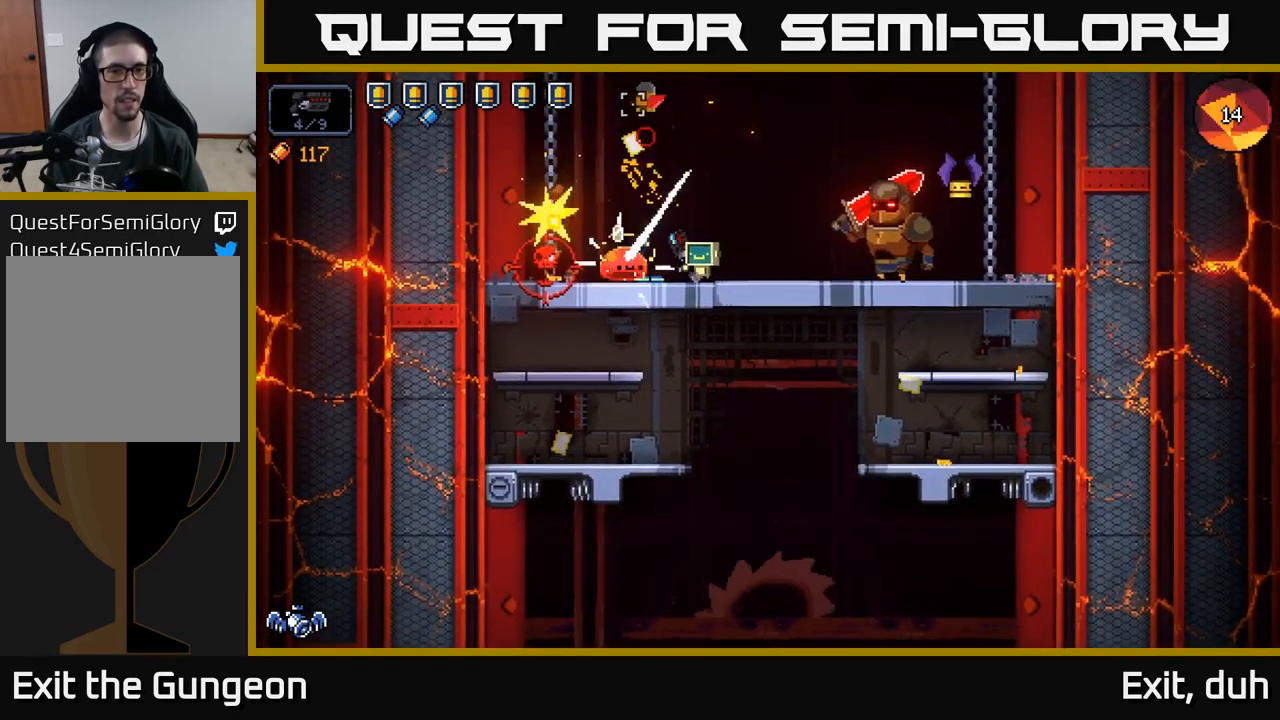
{"buttons": [], "left_stick": "left", "right_stick": "left", "events": [[100, "right_stick", "left"], [166, "R2", "down"], [200, "left_stick", "right"], [366, "left_stick", "center"], [433, "R2", "up"], [450, "left_stick", "left"]]}
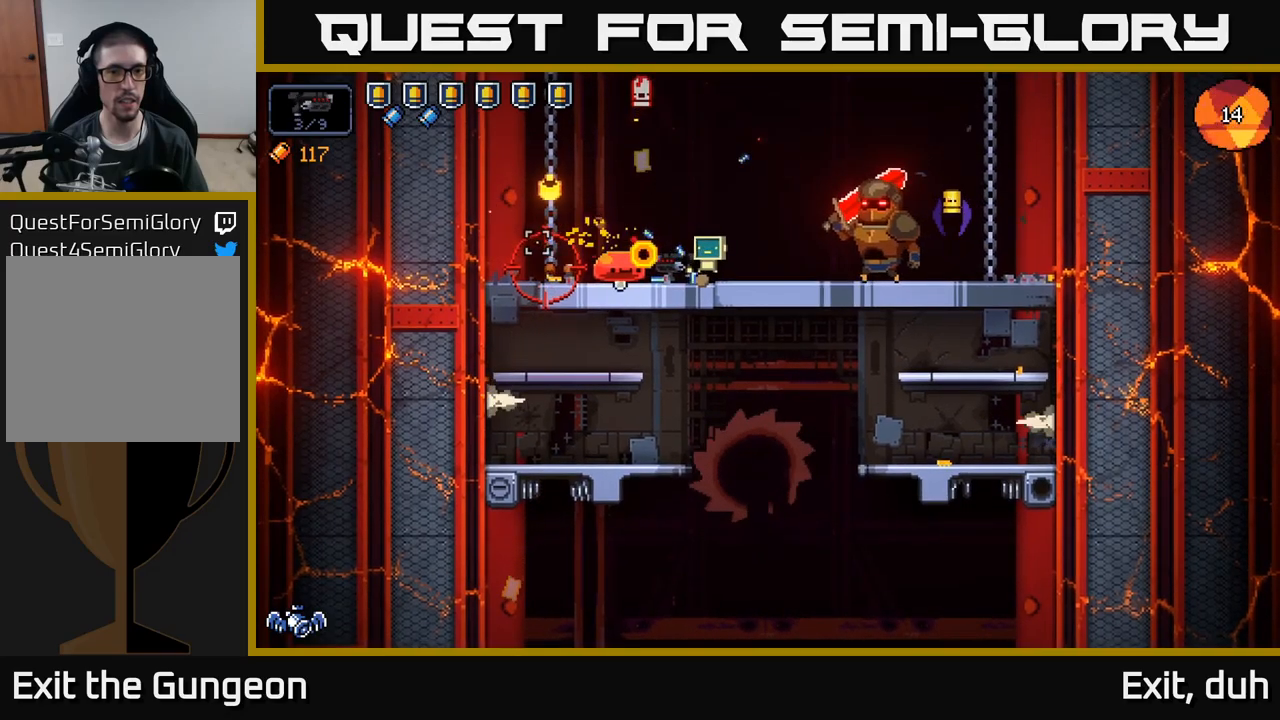
{"buttons": ["R2"], "left_stick": "center", "right_stick": "left", "events": [[16, "R2", "down"], [116, "left_stick", "center"], [233, "left_stick", "right"], [350, "left_stick", "center"]]}
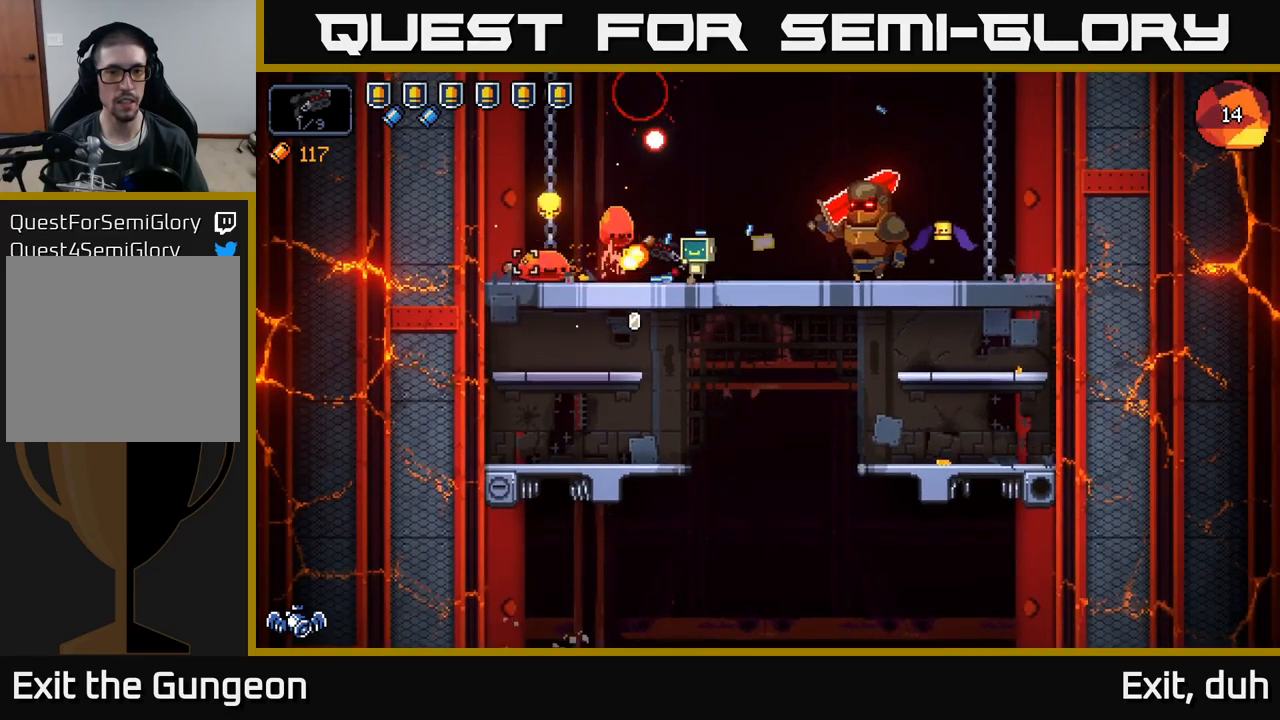
{"buttons": ["R2"], "left_stick": "right", "right_stick": "left", "events": [[216, "left_stick", "right"], [300, "R2", "up"], [416, "R2", "down"]]}
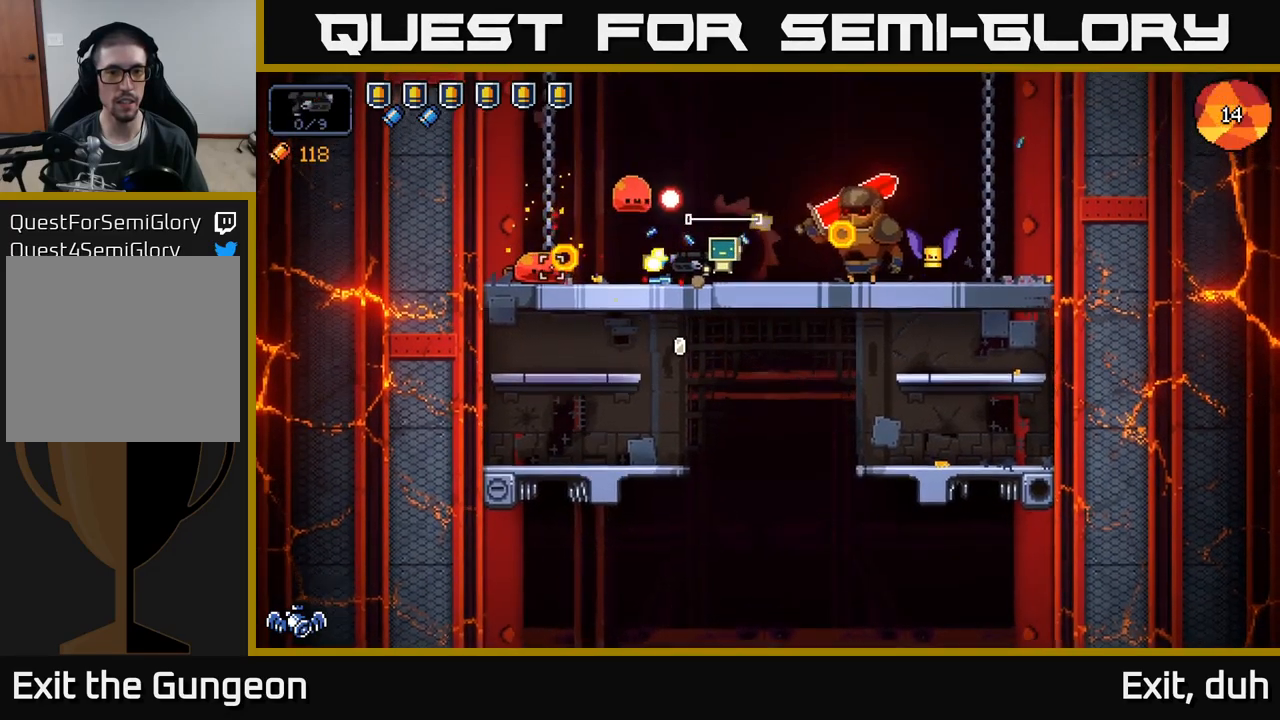
{"buttons": ["A"], "left_stick": "right", "right_stick": "left", "events": [[200, "R2", "up"], [300, "R2", "down"], [350, "A", "down"], [500, "R2", "up"]]}
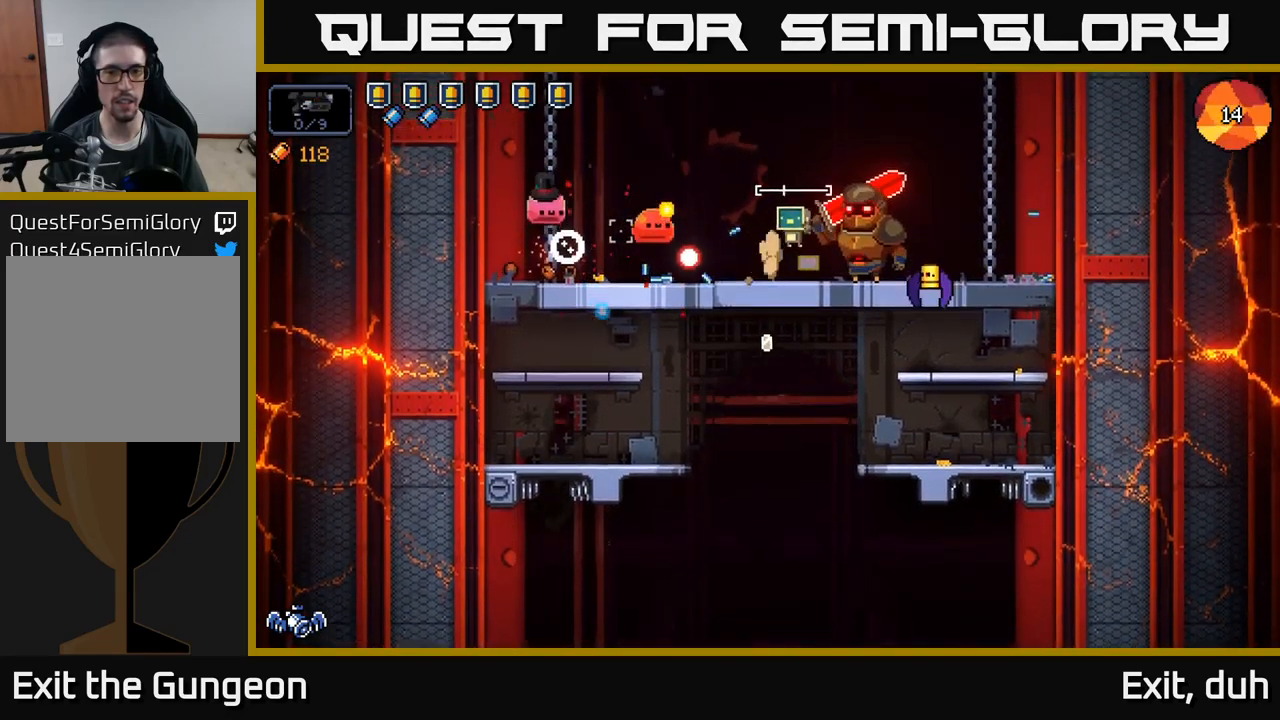
{"buttons": ["A"], "left_stick": "right", "right_stick": "left", "events": []}
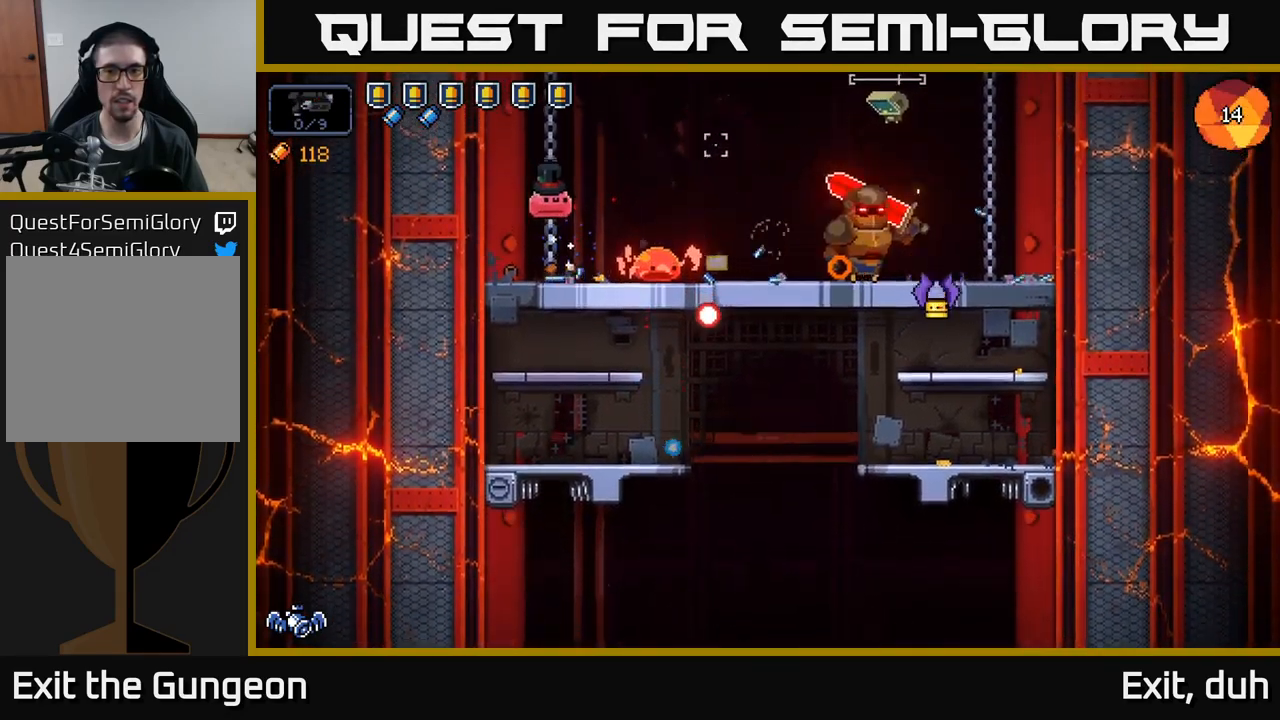
{"buttons": ["R2"], "left_stick": "right", "right_stick": "left", "events": [[66, "A", "up"], [133, "R2", "down"]]}
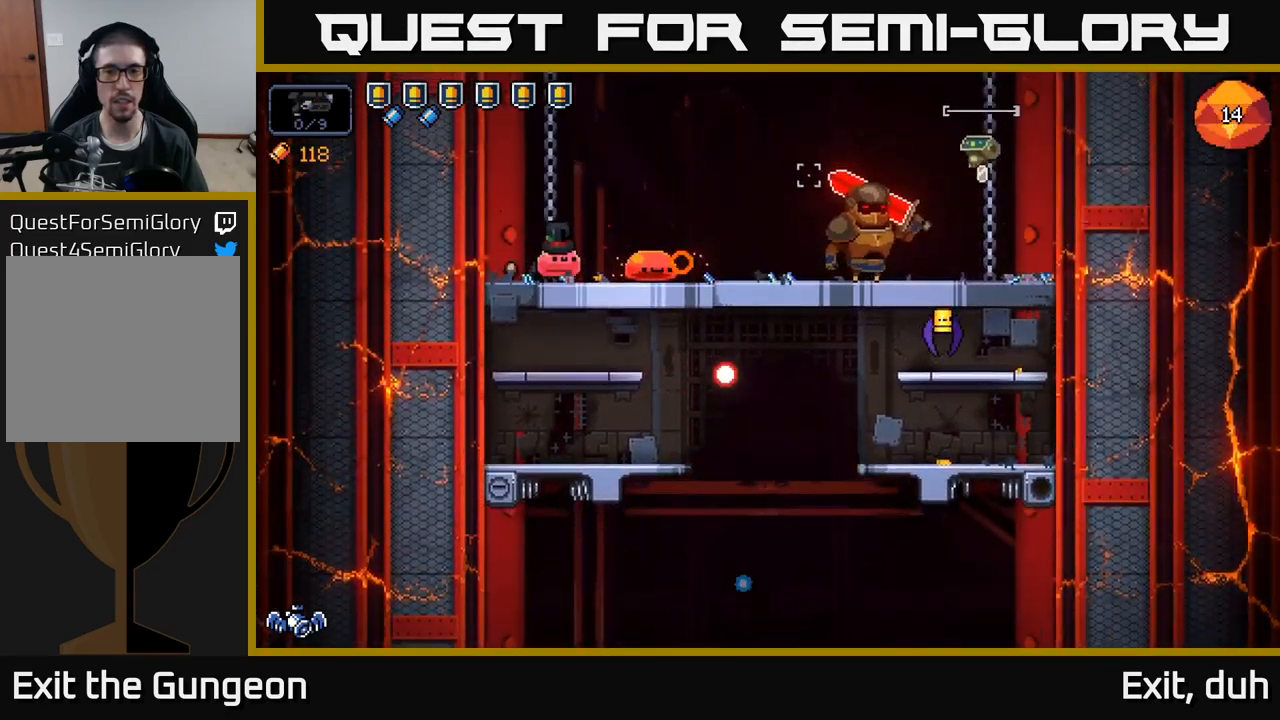
{"buttons": ["R2"], "left_stick": "center", "right_stick": "left", "events": [[250, "left_stick", "center"], [333, "left_stick", "left"], [433, "left_stick", "center"]]}
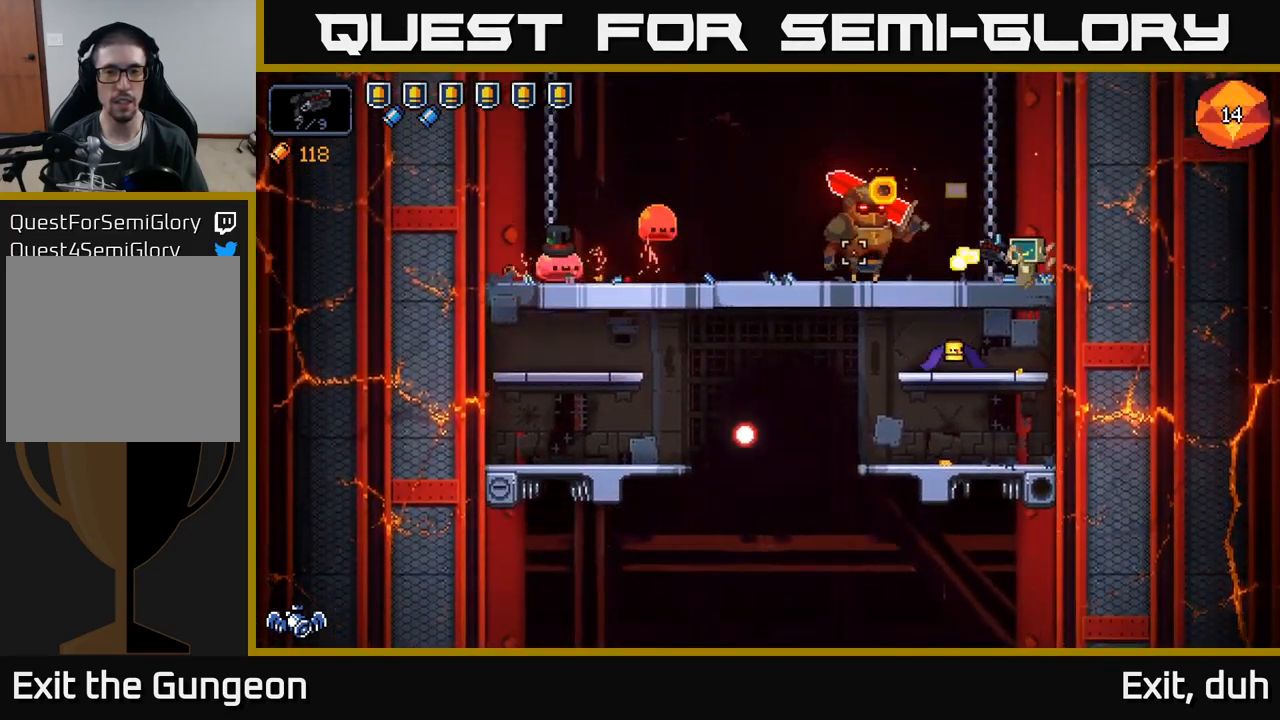
{"buttons": ["R2"], "left_stick": "center", "right_stick": "left", "events": []}
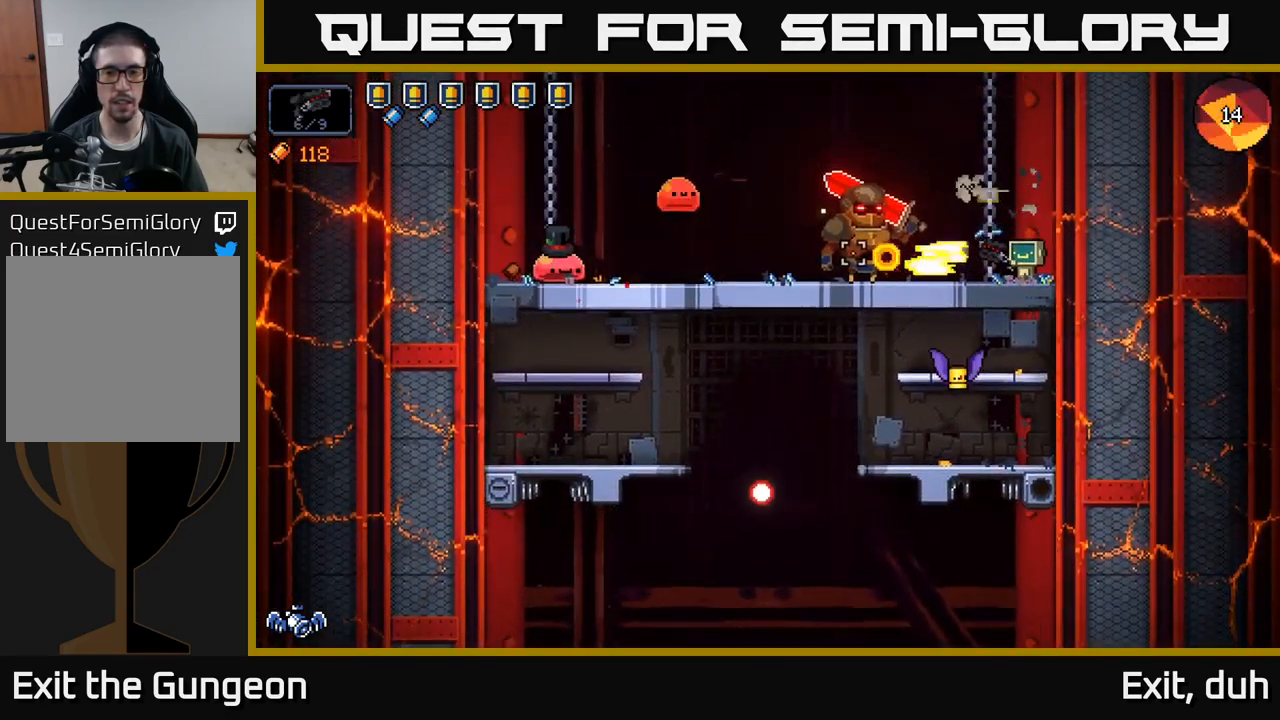
{"buttons": ["R2"], "left_stick": "center", "right_stick": "left", "events": []}
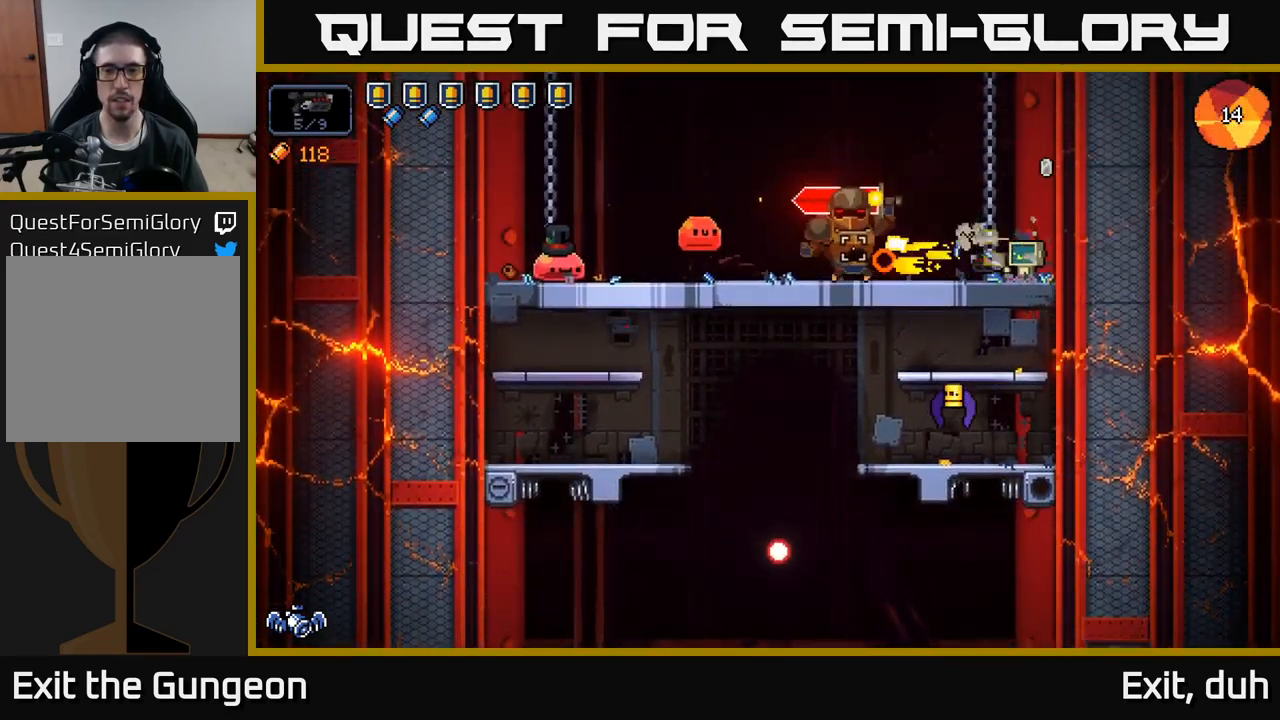
{"buttons": ["A", "R2"], "left_stick": "left", "right_stick": "left", "events": [[100, "left_stick", "left"], [283, "left_stick", "center"], [433, "left_stick", "left"], [450, "A", "down"]]}
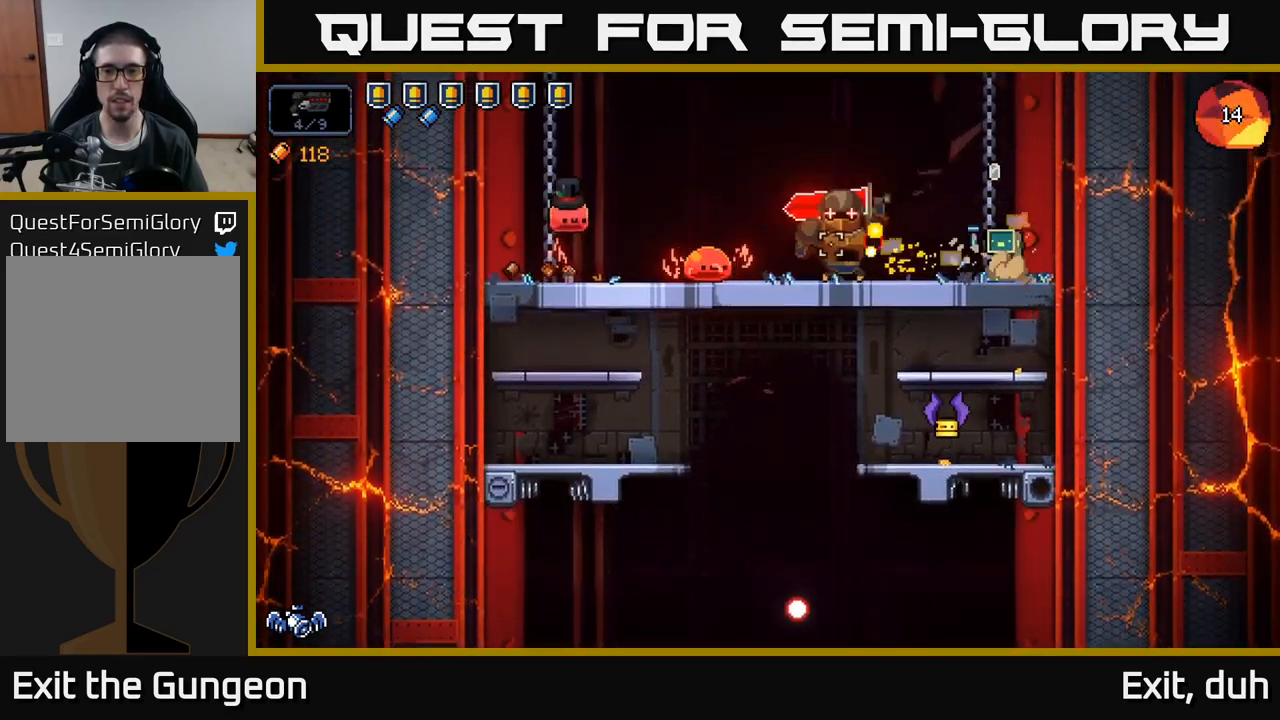
{"buttons": ["A", "R2"], "left_stick": "left", "right_stick": "left", "events": []}
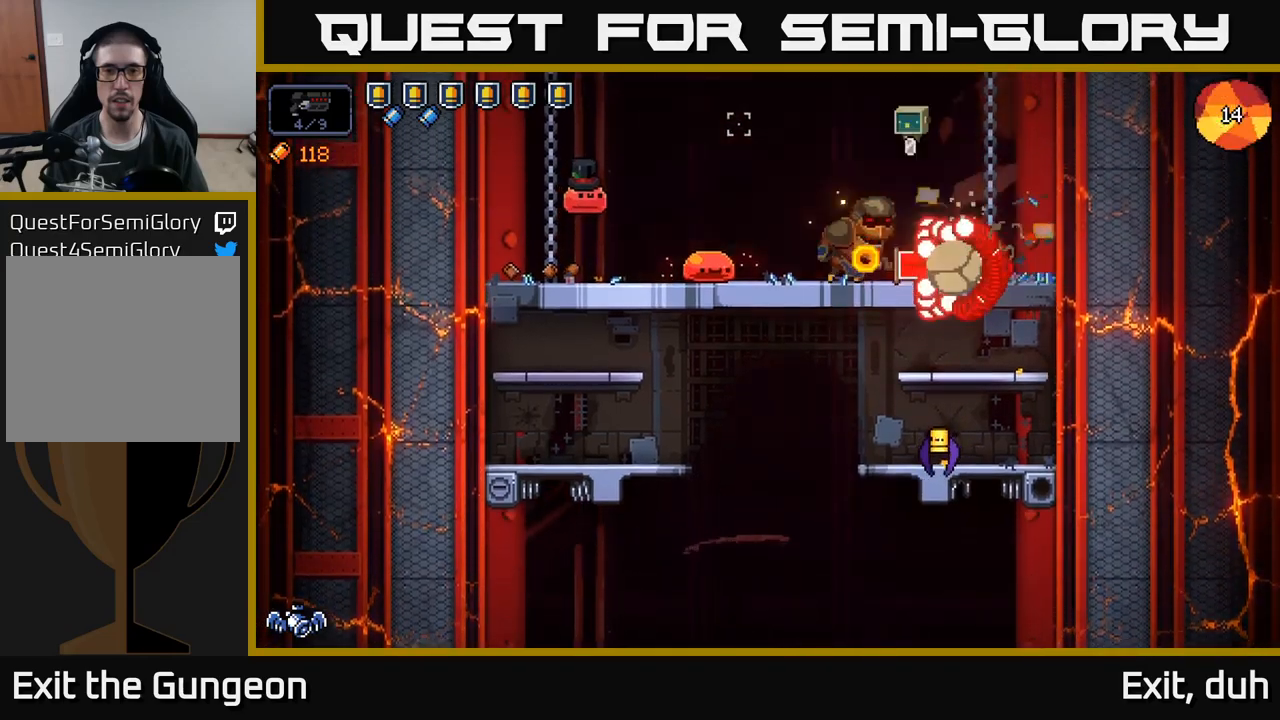
{"buttons": ["A", "R2"], "left_stick": "left", "right_stick": "left", "events": [[100, "A", "up"], [217, "A", "down"]]}
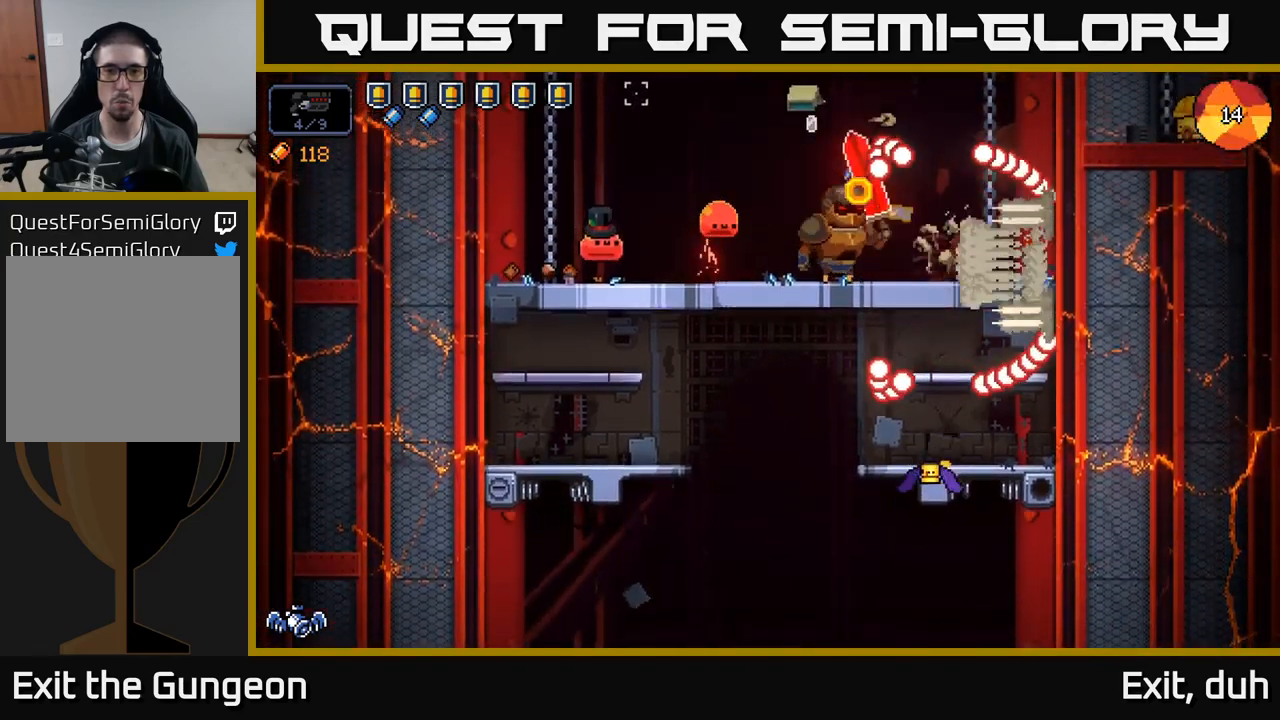
{"buttons": ["R2"], "left_stick": "left", "right_stick": "left", "events": [[383, "A", "up"]]}